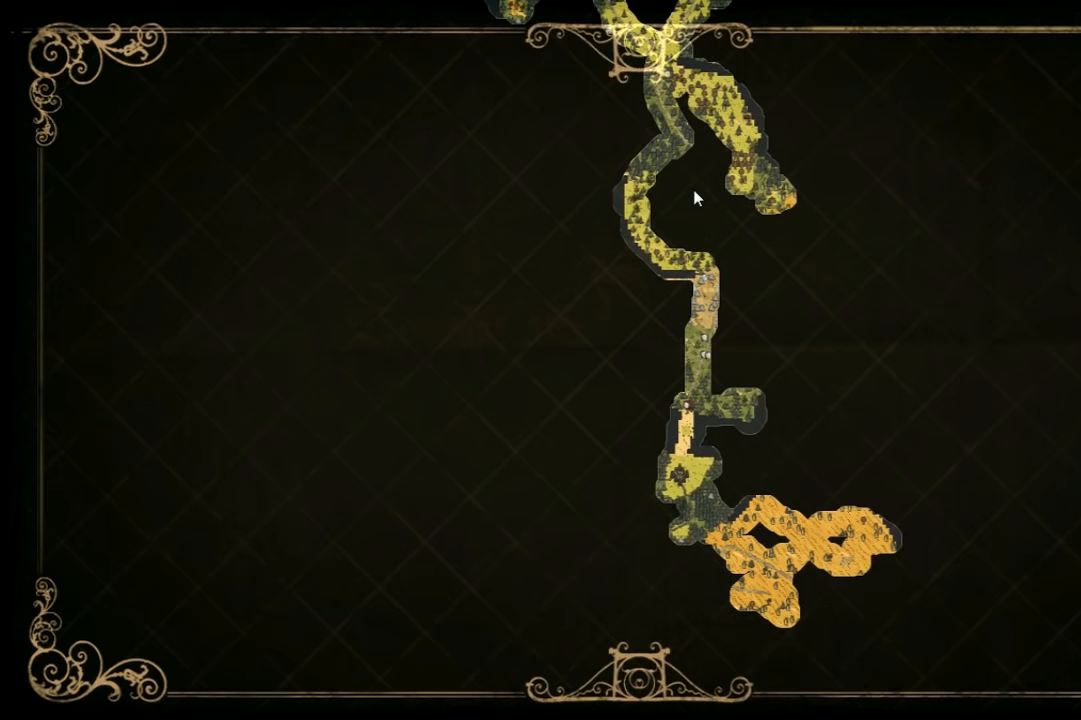
Gameplay with keyboard; each line is a JSON object with the keys held at the frame after it. "events" lists presses ("down") and releases ("up") of "1", "2", "3", "4", "5", "a", "c", "ctrl", "d", "e", "f", "q", "r", "s", "shift", "space", "tab", "v", "w", "x" and "z" between this image and that frame as [ms after this image, input, new state], when the widget could be followed in between. No other keys are recorded. Mouse input is not recorded. Not read: other_keys.
{"keys": ["w"], "events": [[33, "tab", "down"], [133, "tab", "up"], [133, "w", "down"]]}
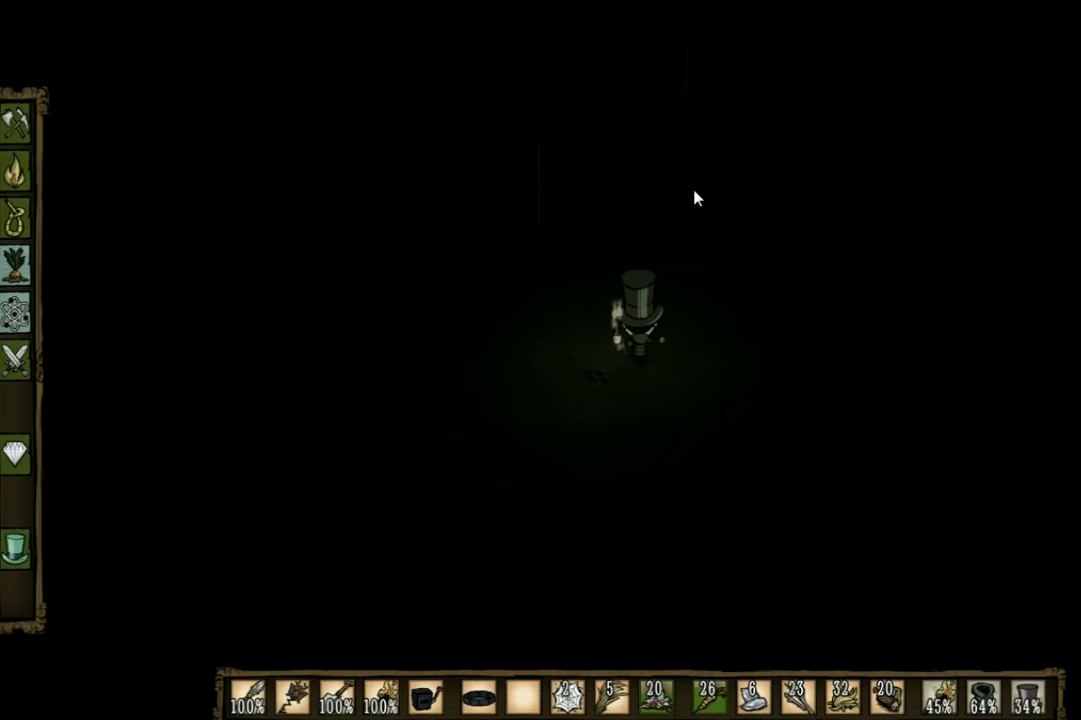
{"keys": ["w"], "events": []}
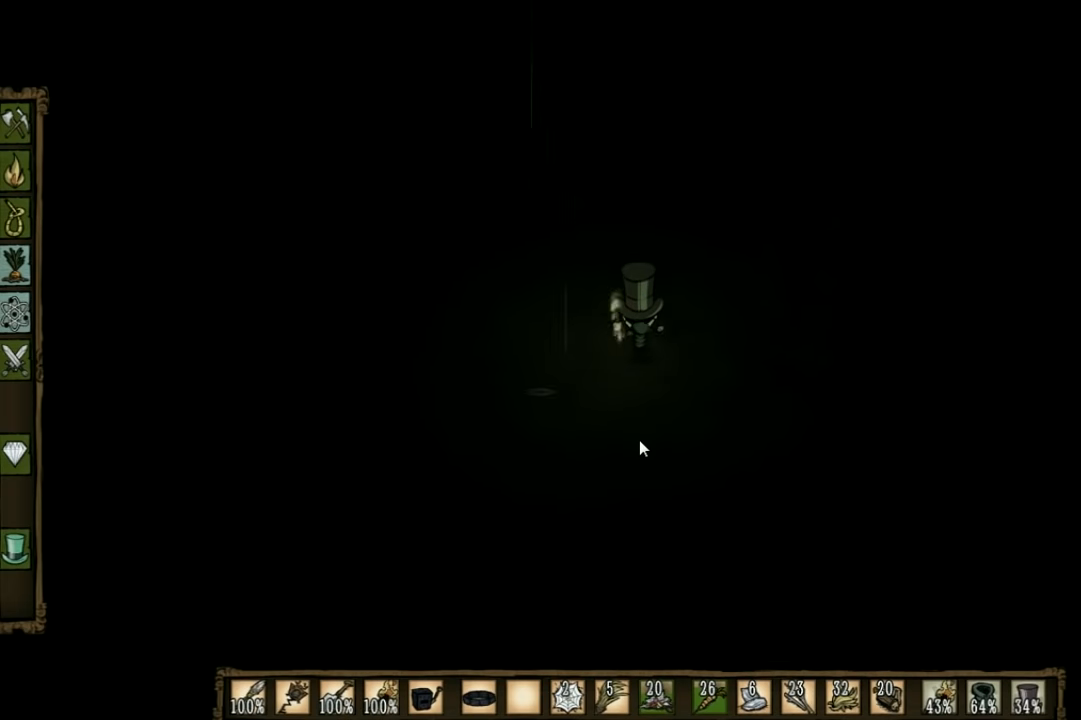
{"keys": ["w"], "events": []}
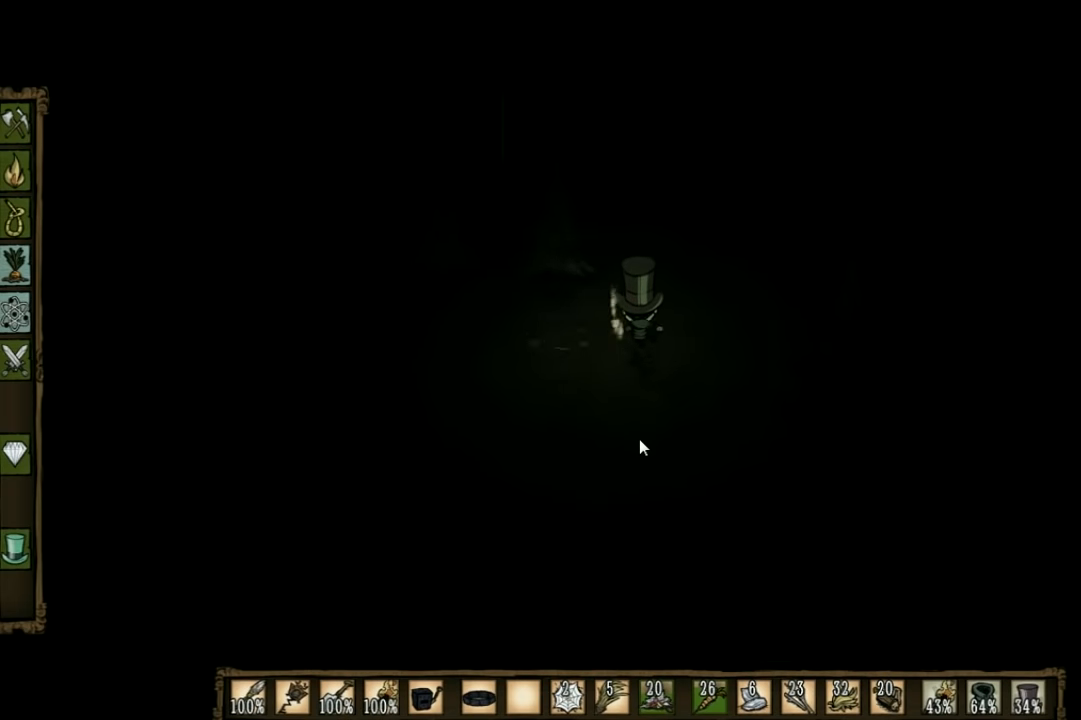
{"keys": ["w"], "events": []}
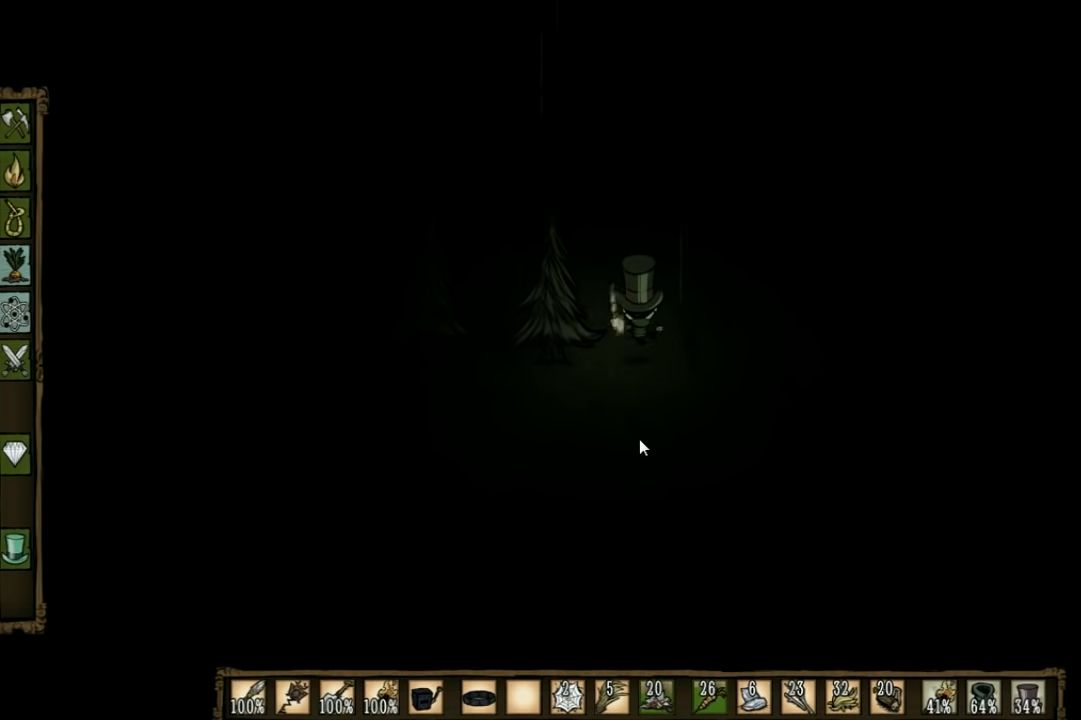
{"keys": ["w"], "events": []}
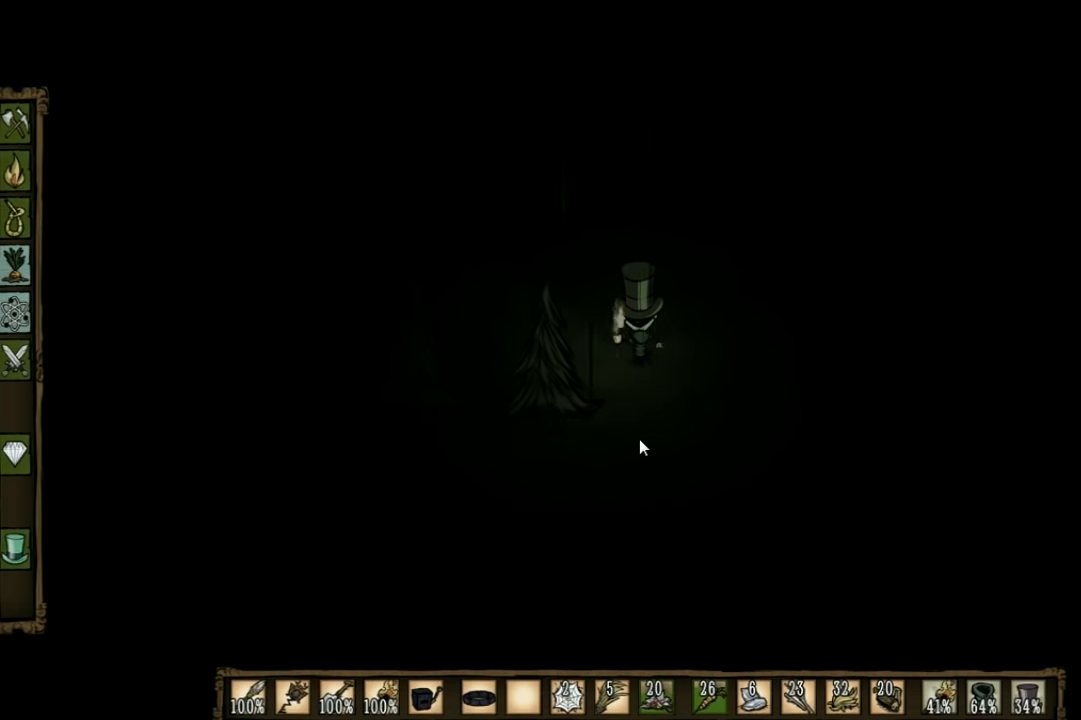
{"keys": ["w"], "events": []}
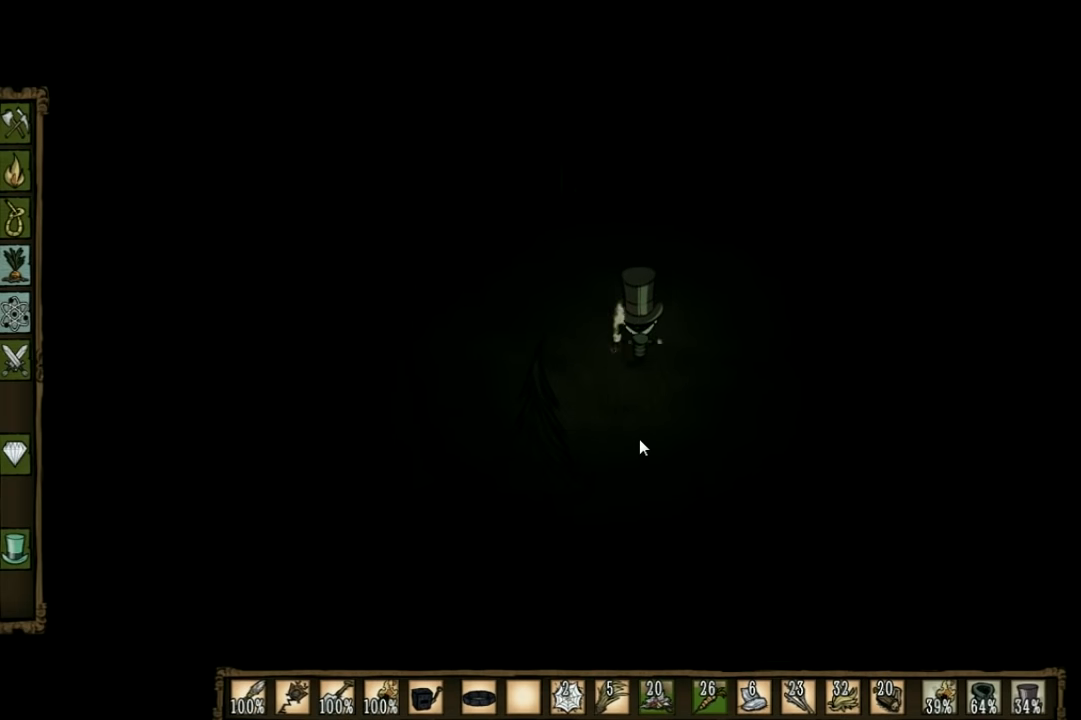
{"keys": ["w"], "events": []}
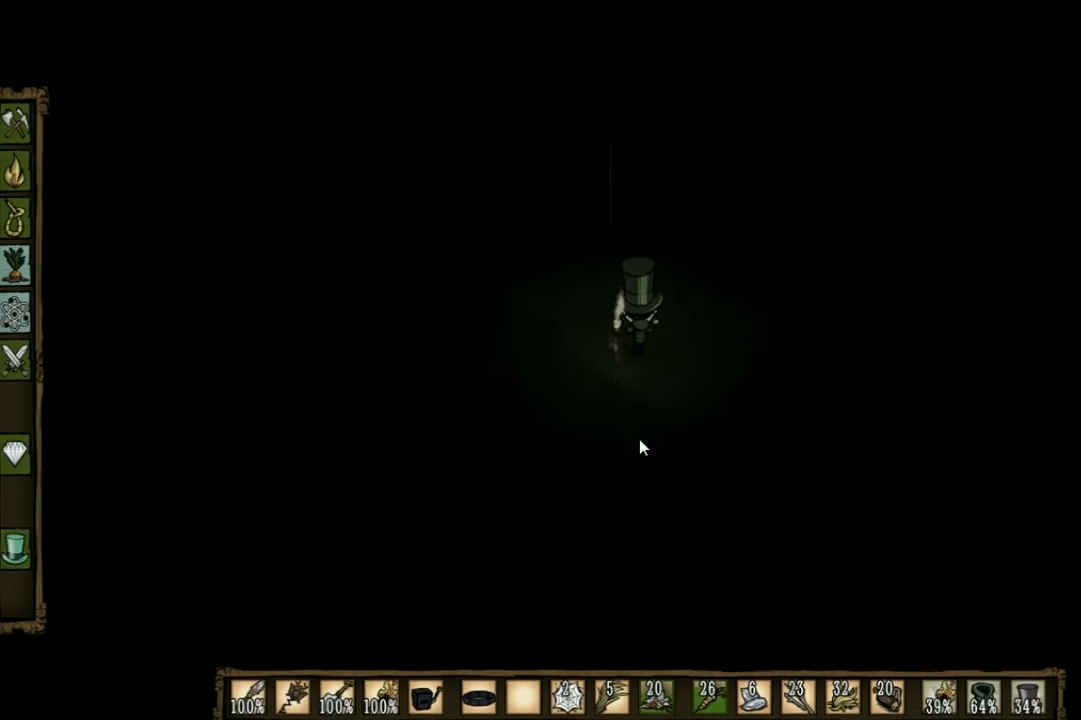
{"keys": ["w"], "events": []}
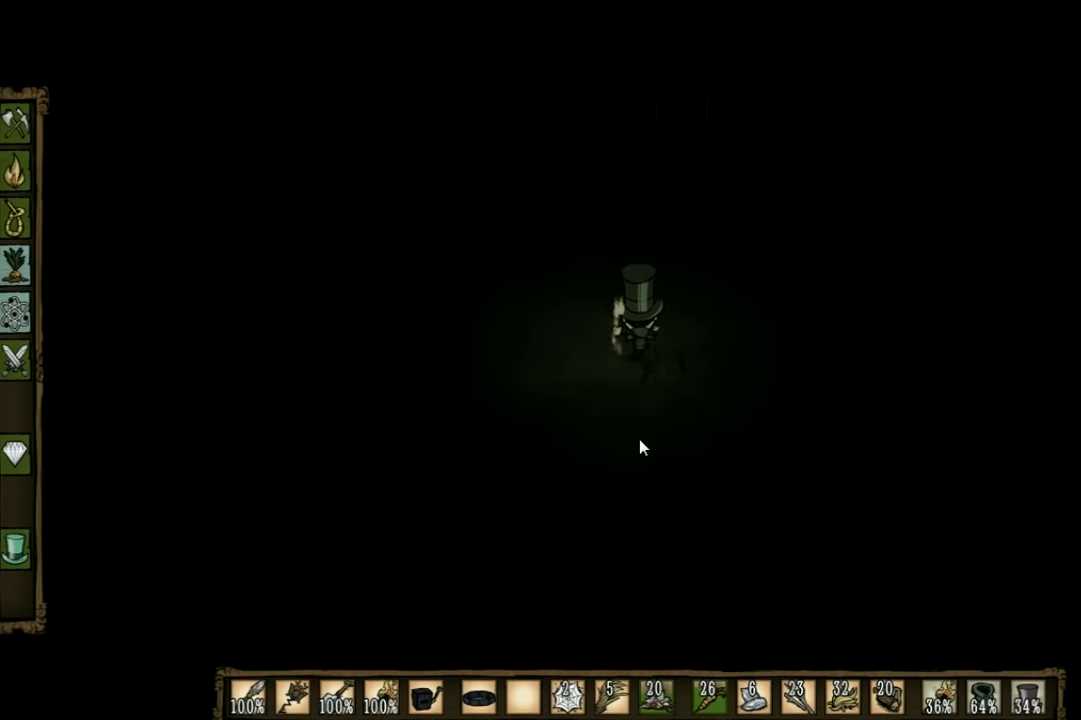
{"keys": ["w"], "events": []}
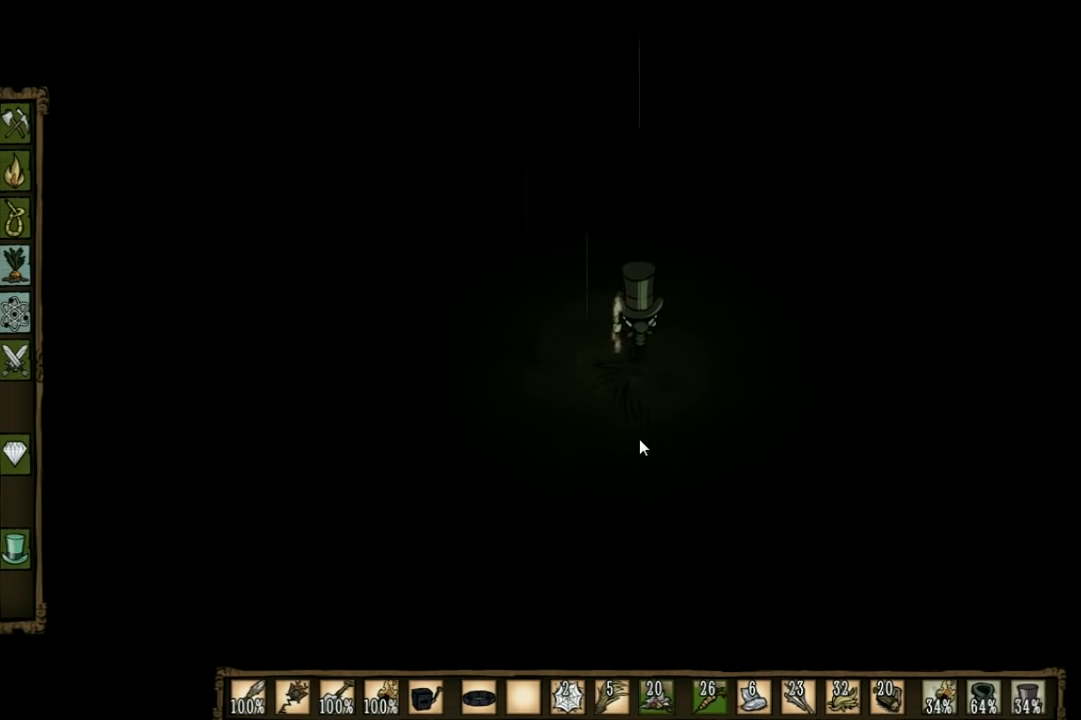
{"keys": ["w"], "events": []}
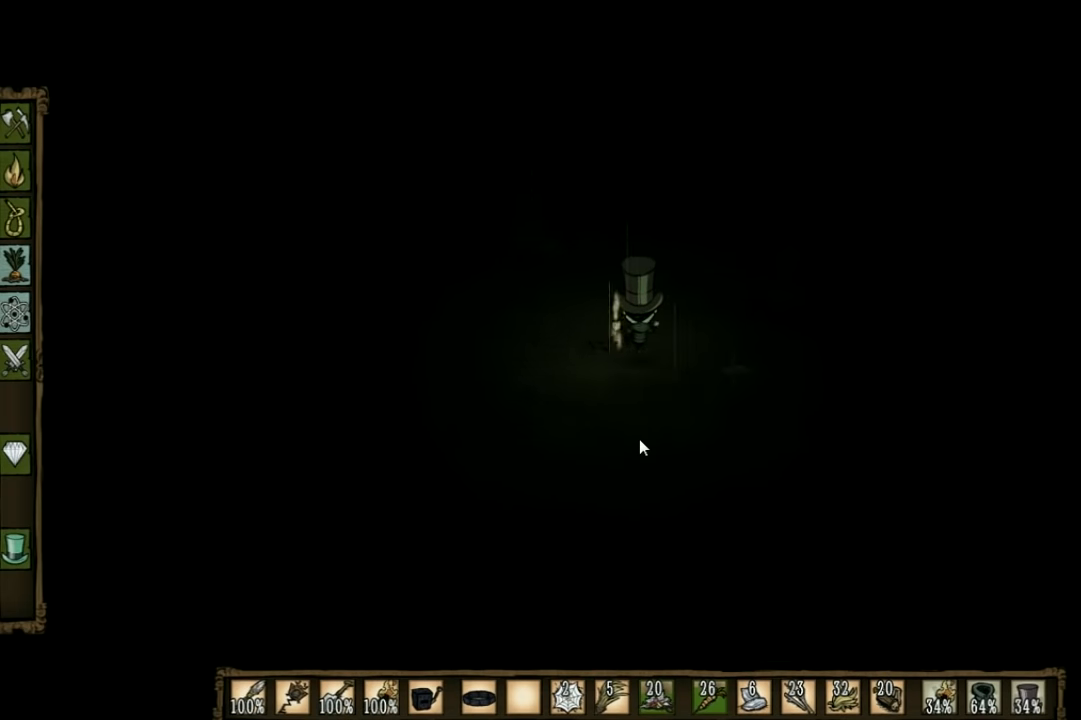
{"keys": ["w"], "events": []}
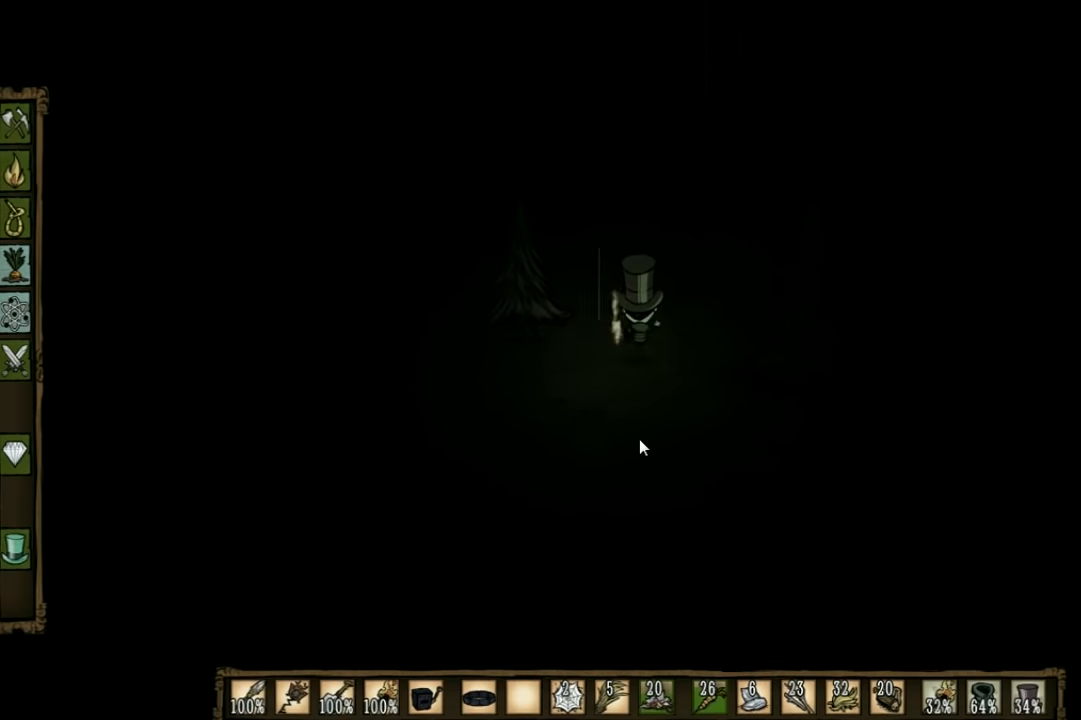
{"keys": ["w"], "events": []}
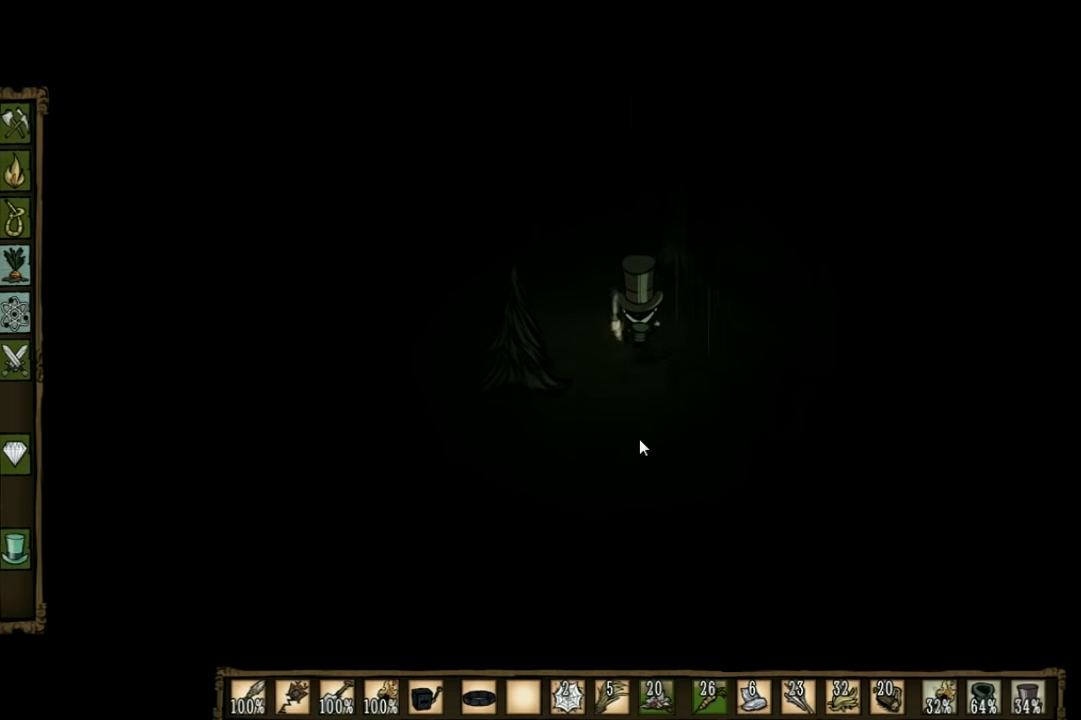
{"keys": ["w"], "events": []}
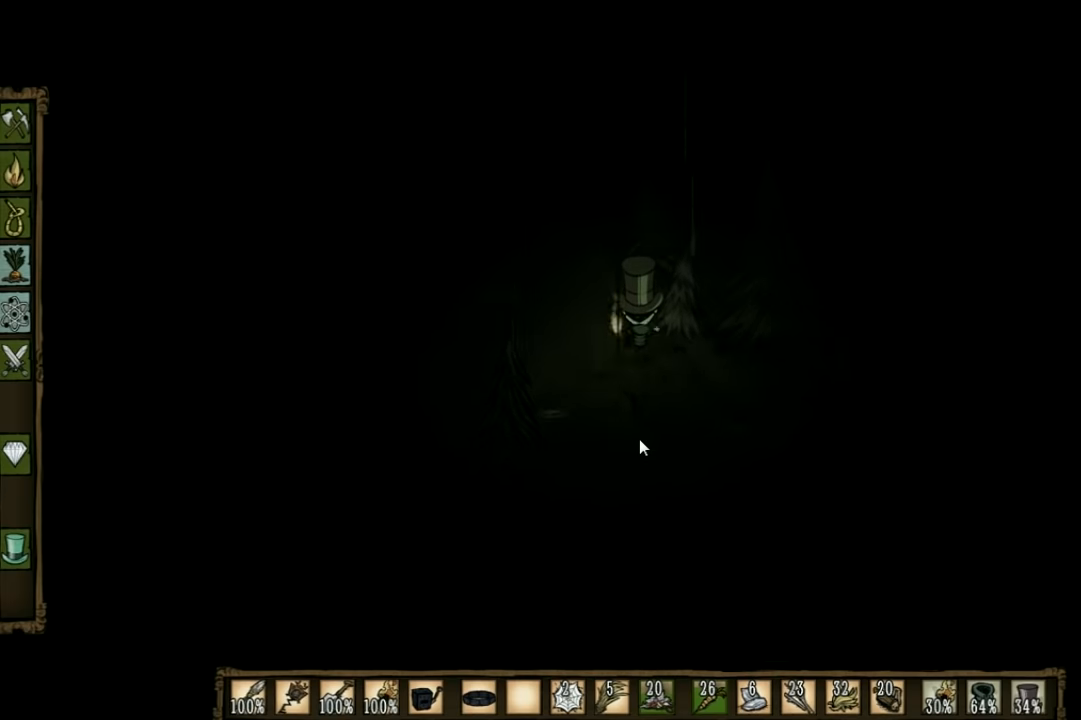
{"keys": ["w"], "events": []}
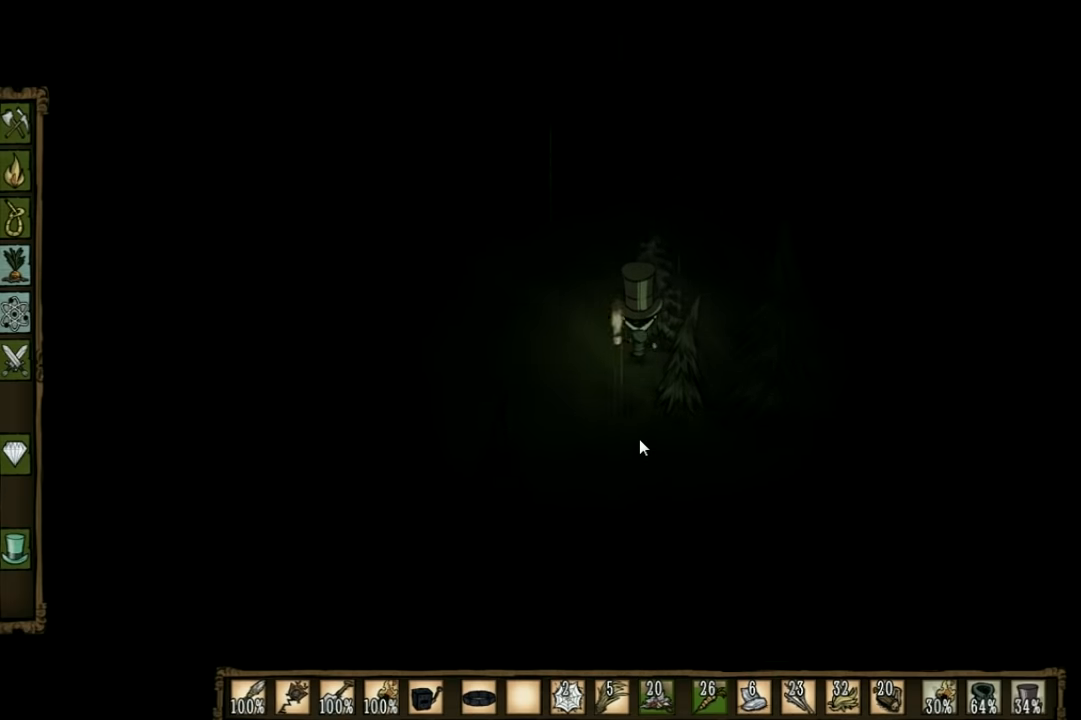
{"keys": ["w"], "events": []}
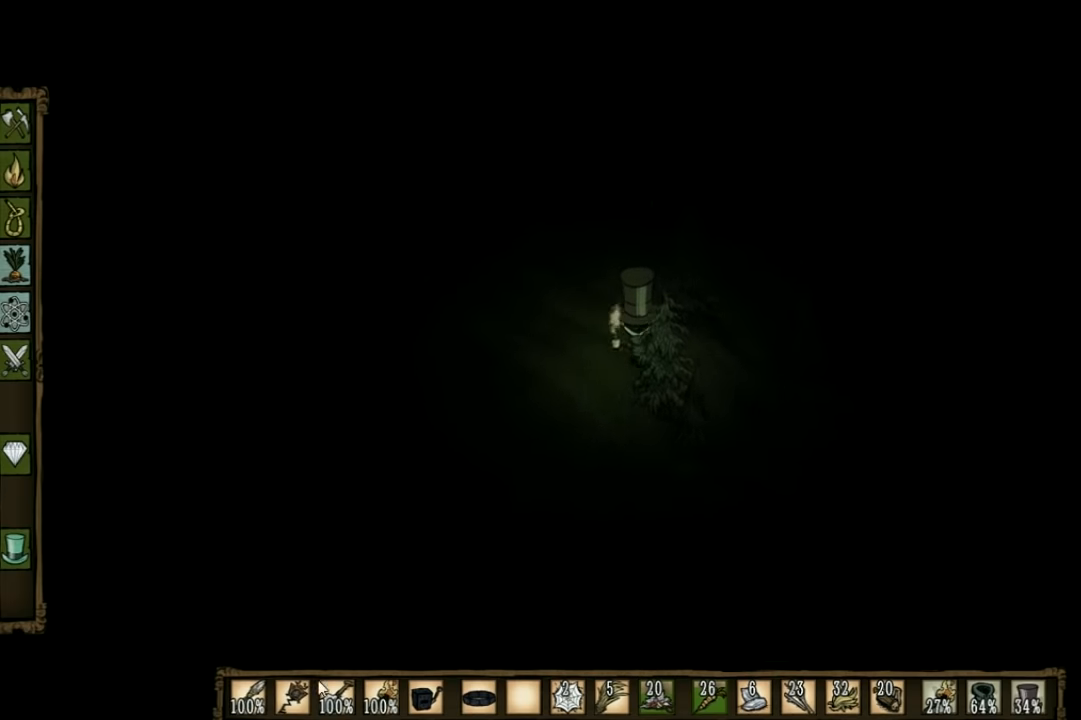
{"keys": ["w"], "events": []}
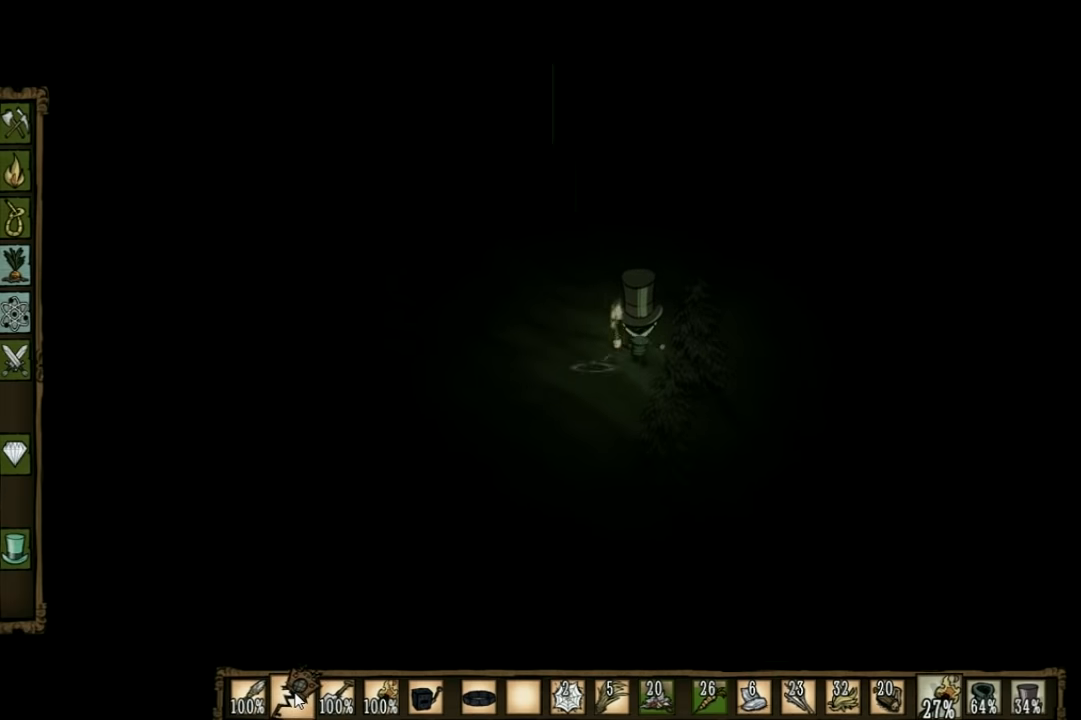
{"keys": ["w"], "events": []}
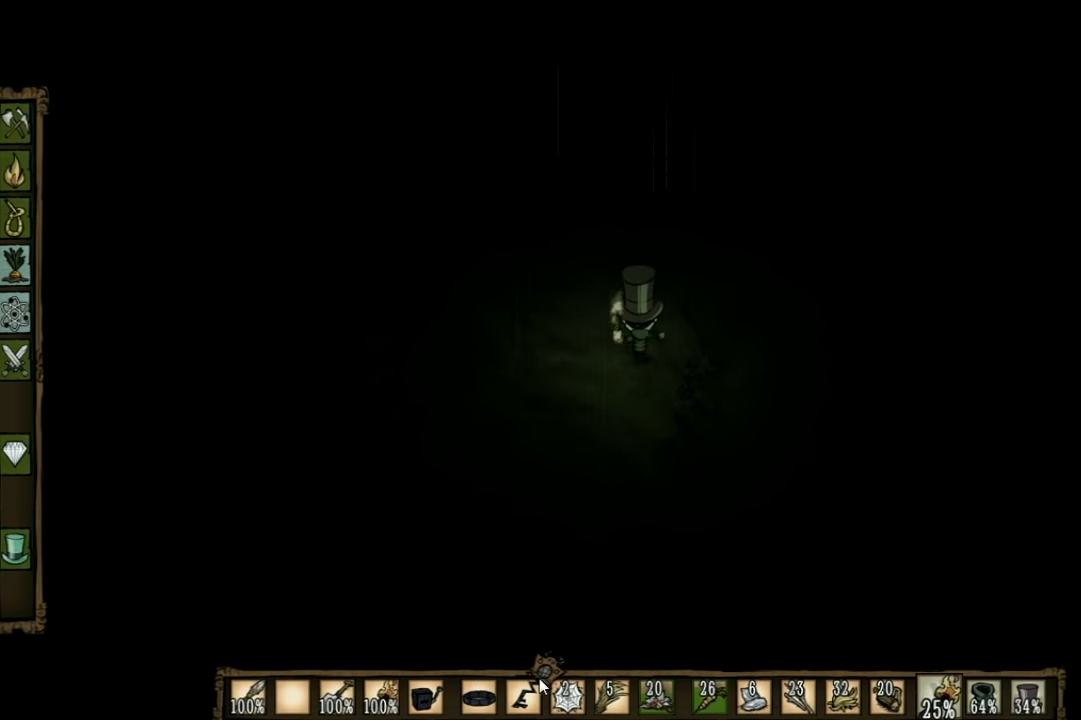
{"keys": ["w"], "events": []}
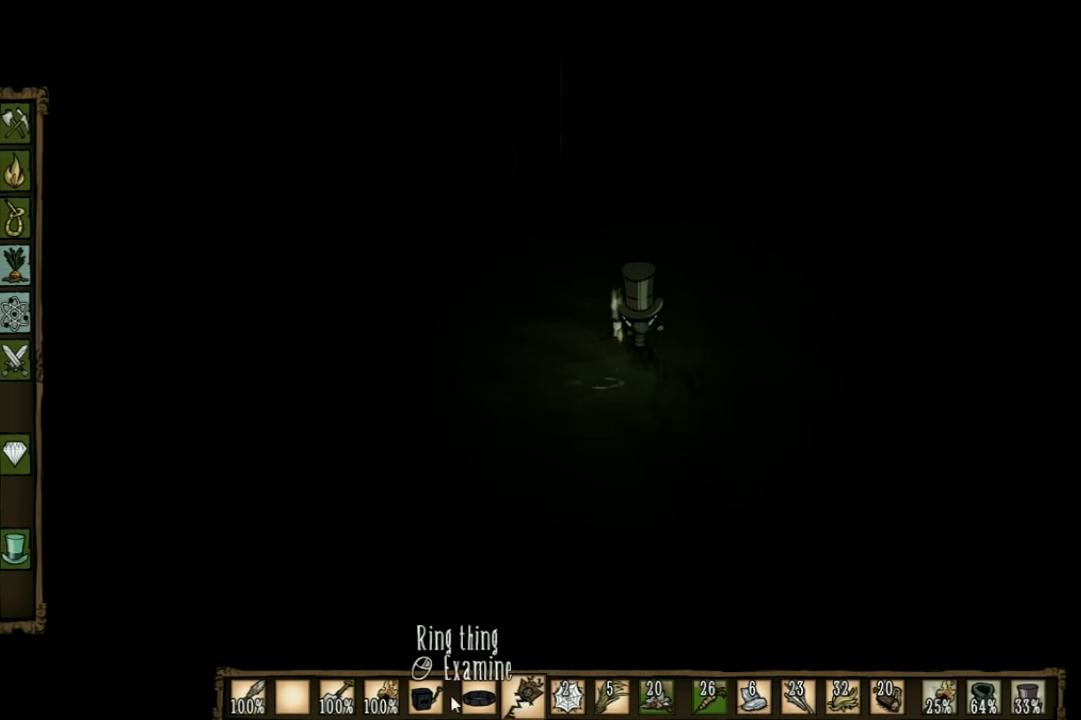
{"keys": ["w"], "events": []}
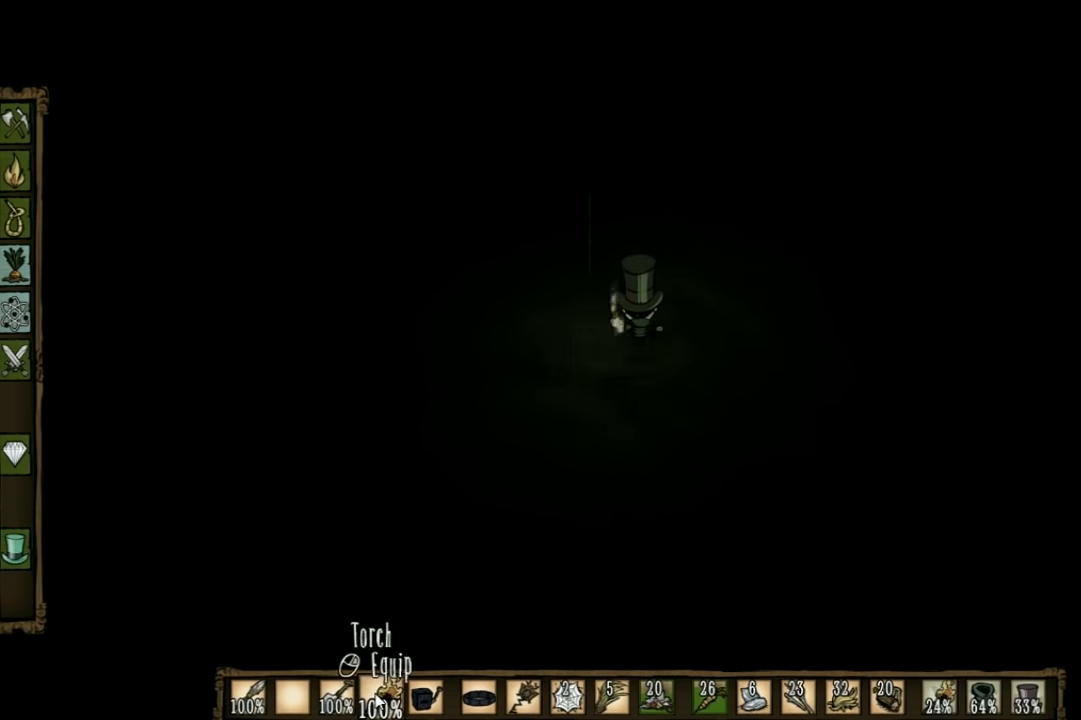
{"keys": ["w"], "events": []}
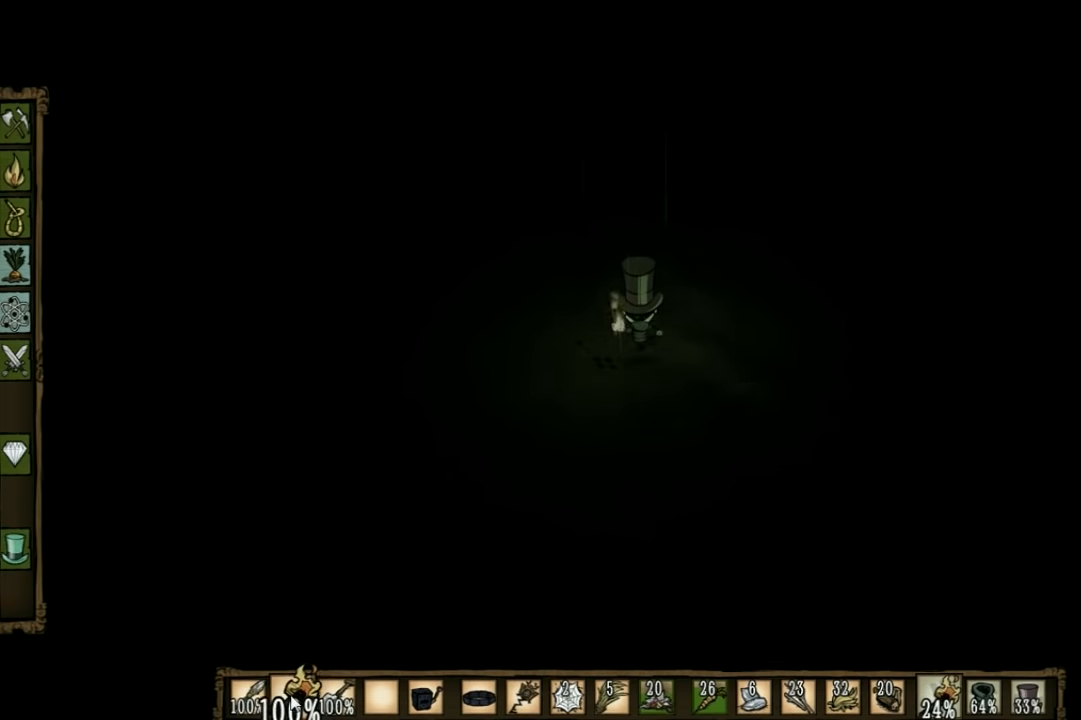
{"keys": ["w"], "events": []}
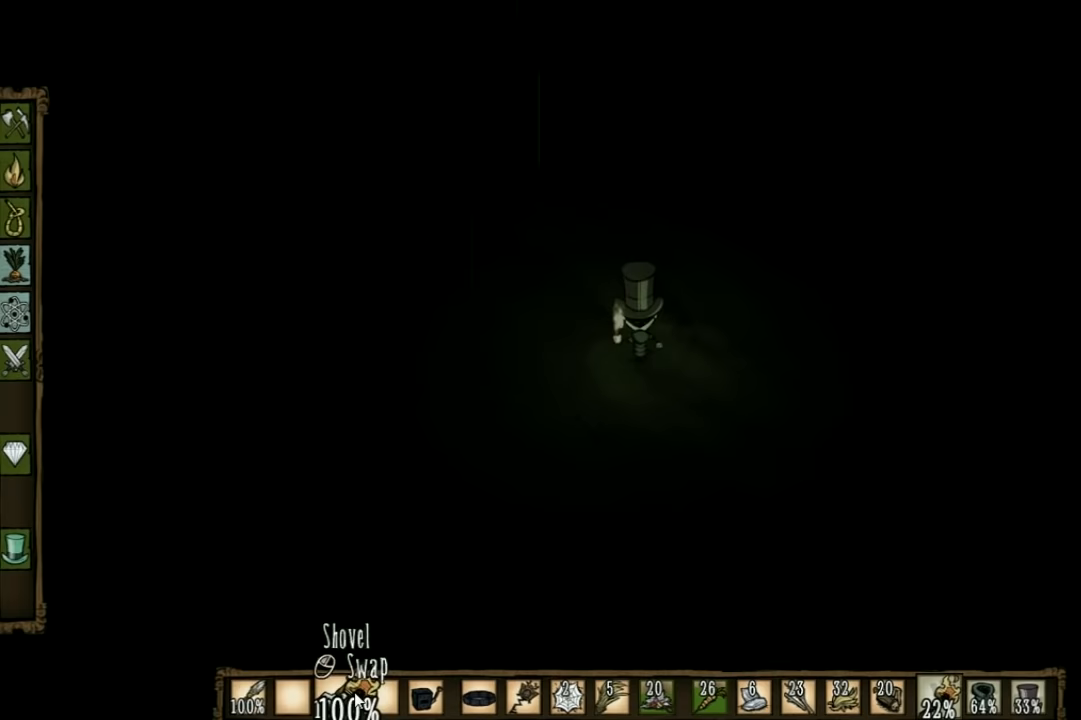
{"keys": ["w"], "events": []}
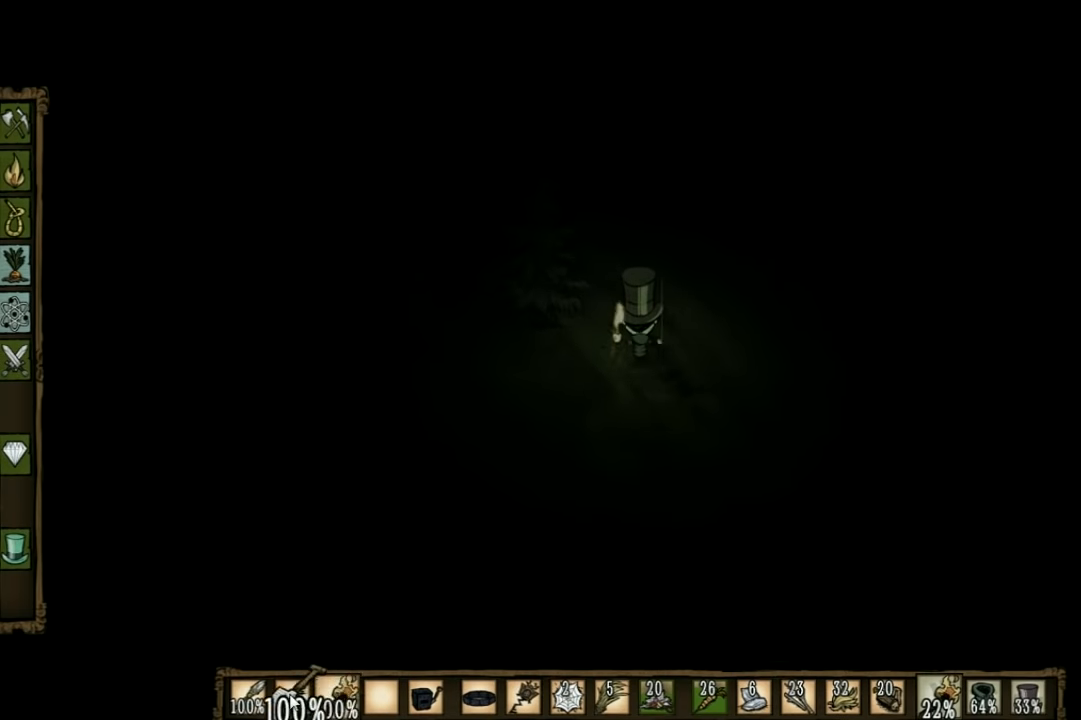
{"keys": ["w"], "events": []}
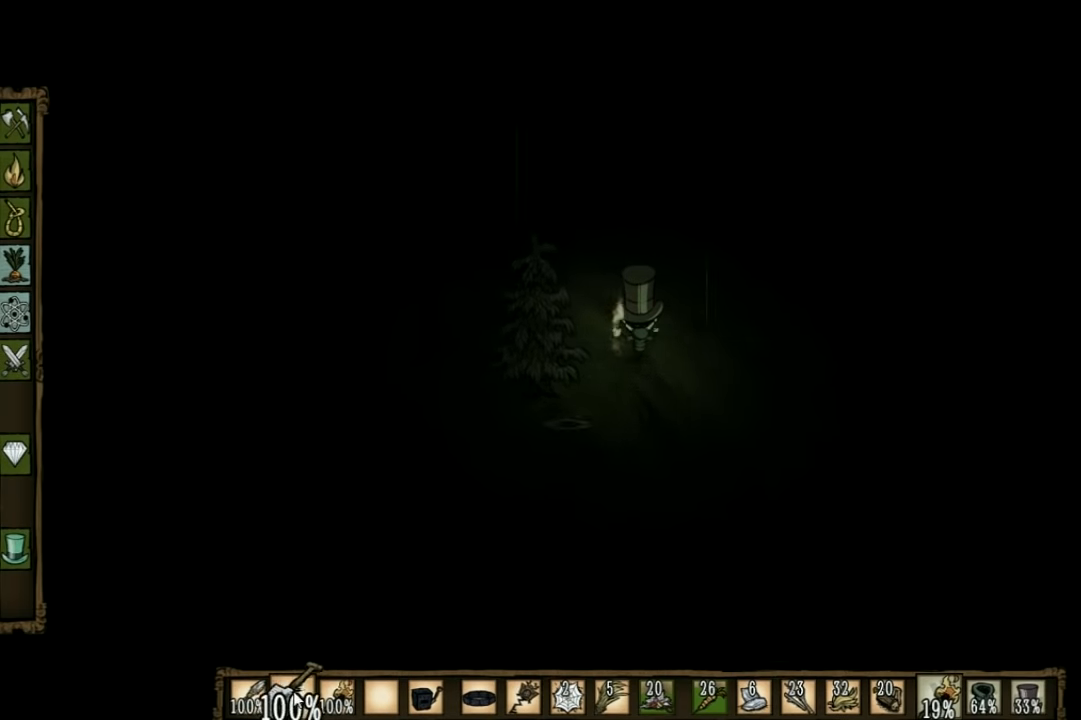
{"keys": ["w"], "events": []}
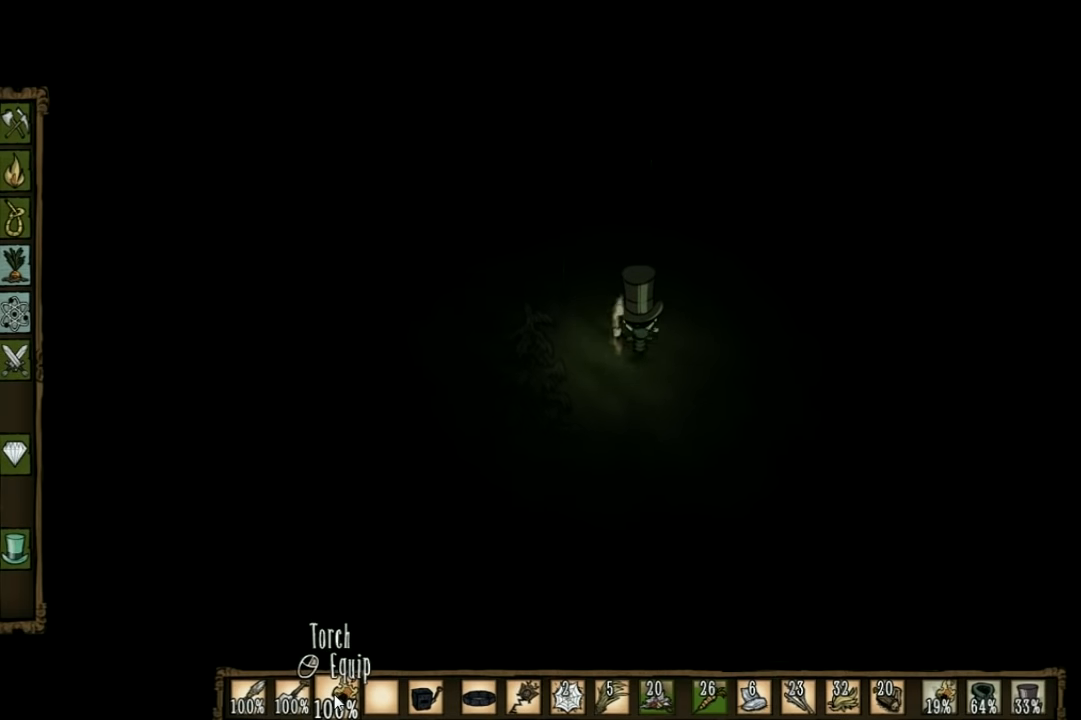
{"keys": ["w"], "events": []}
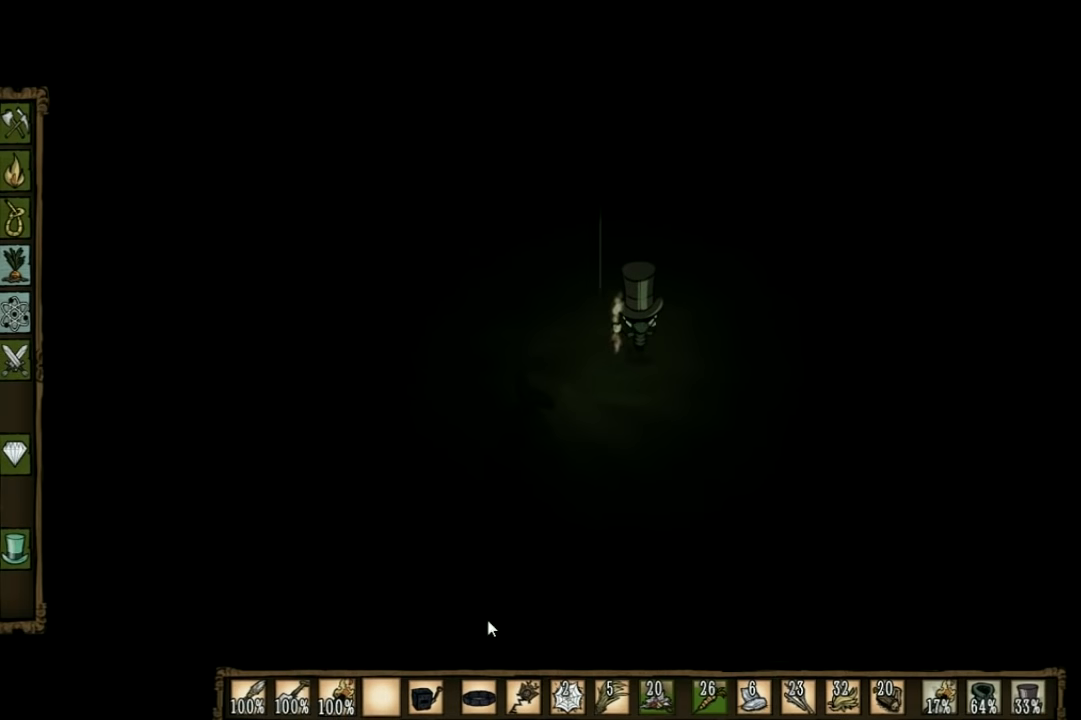
{"keys": ["w"], "events": []}
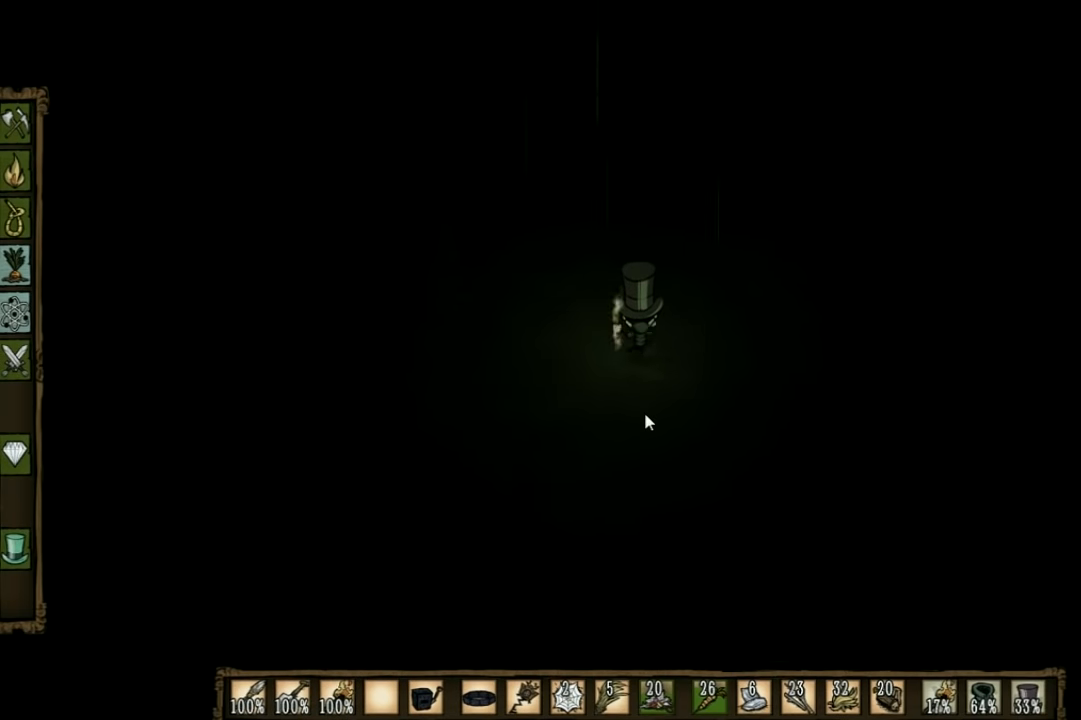
{"keys": ["w"], "events": []}
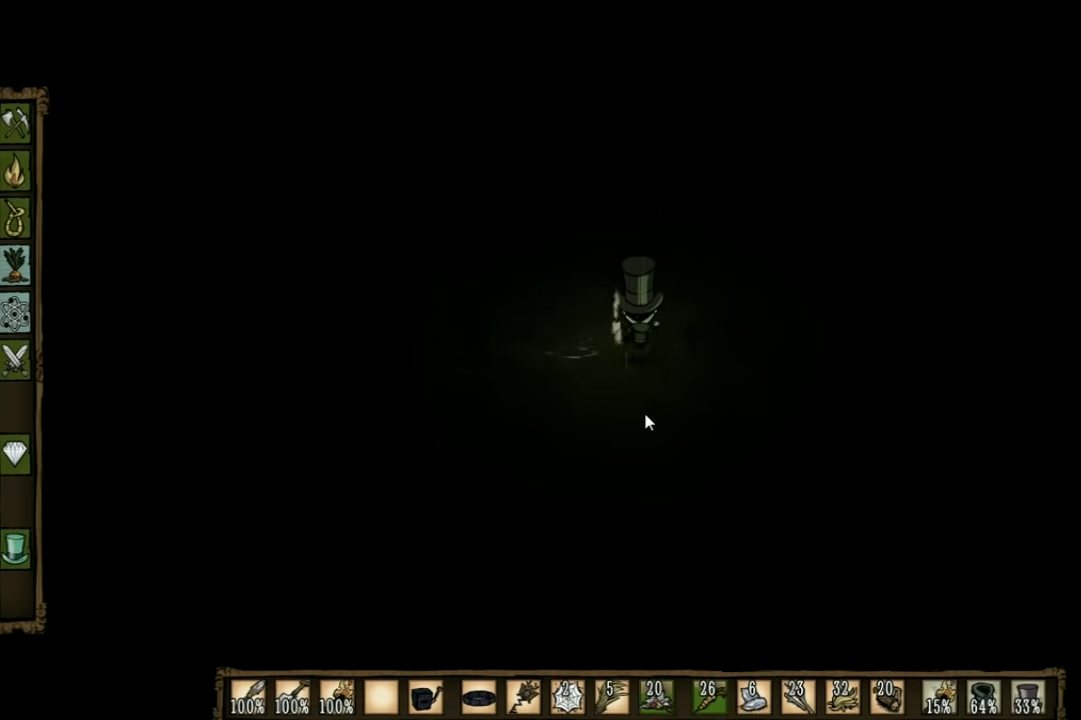
{"keys": ["w"], "events": []}
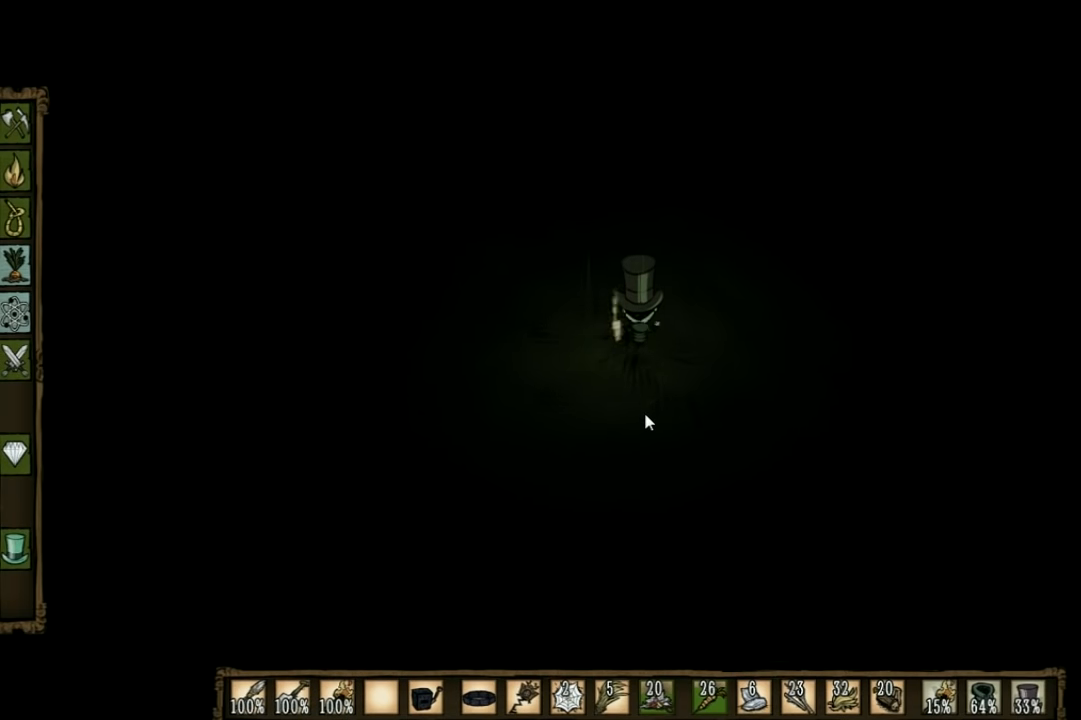
{"keys": ["w"], "events": []}
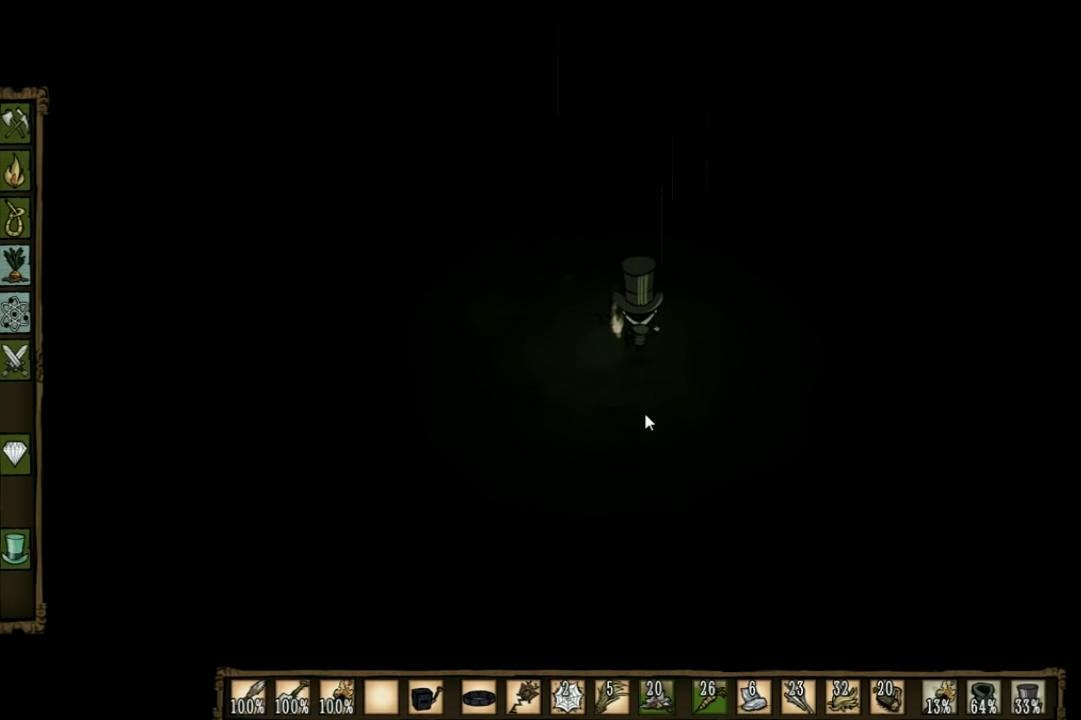
{"keys": ["w"], "events": []}